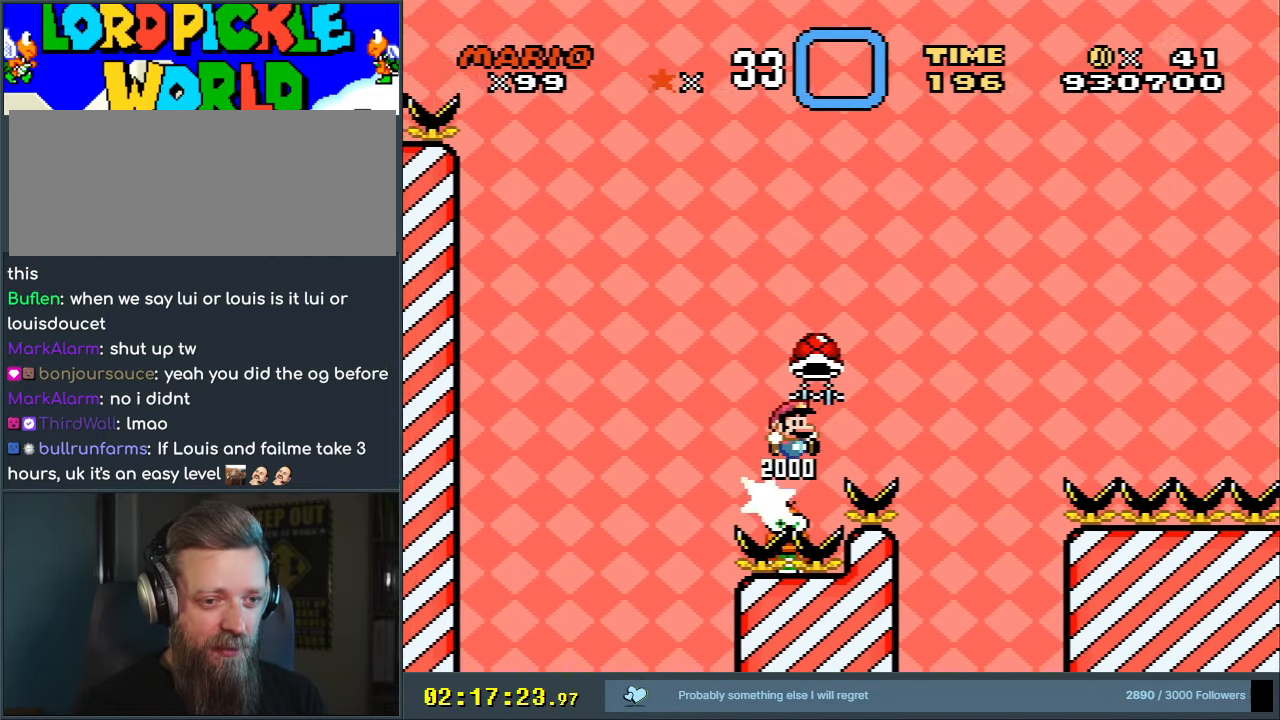
Gameplay with a controller (Nintendo layout); each line is a JSON object with the inputs held at the frame after it. "events" lists button and stick changes between this image and that frame as [ms after this image, input, new state], when the widget could be followed in between. Not read: L3 R3.
{"buttons": ["Y", "DPAD_RIGHT"], "events": [[167, "Y", "up"], [300, "Y", "down"], [433, "B", "up"]]}
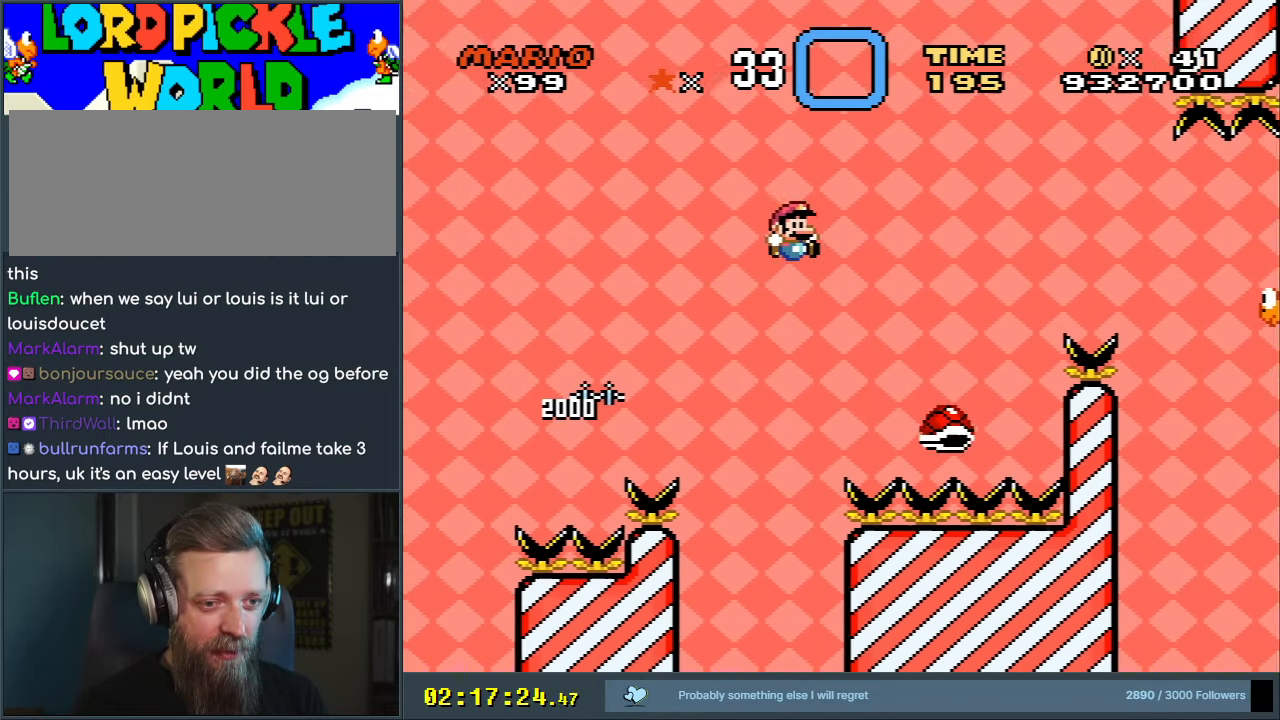
{"buttons": ["B", "Y", "DPAD_RIGHT"], "events": [[67, "B", "down"]]}
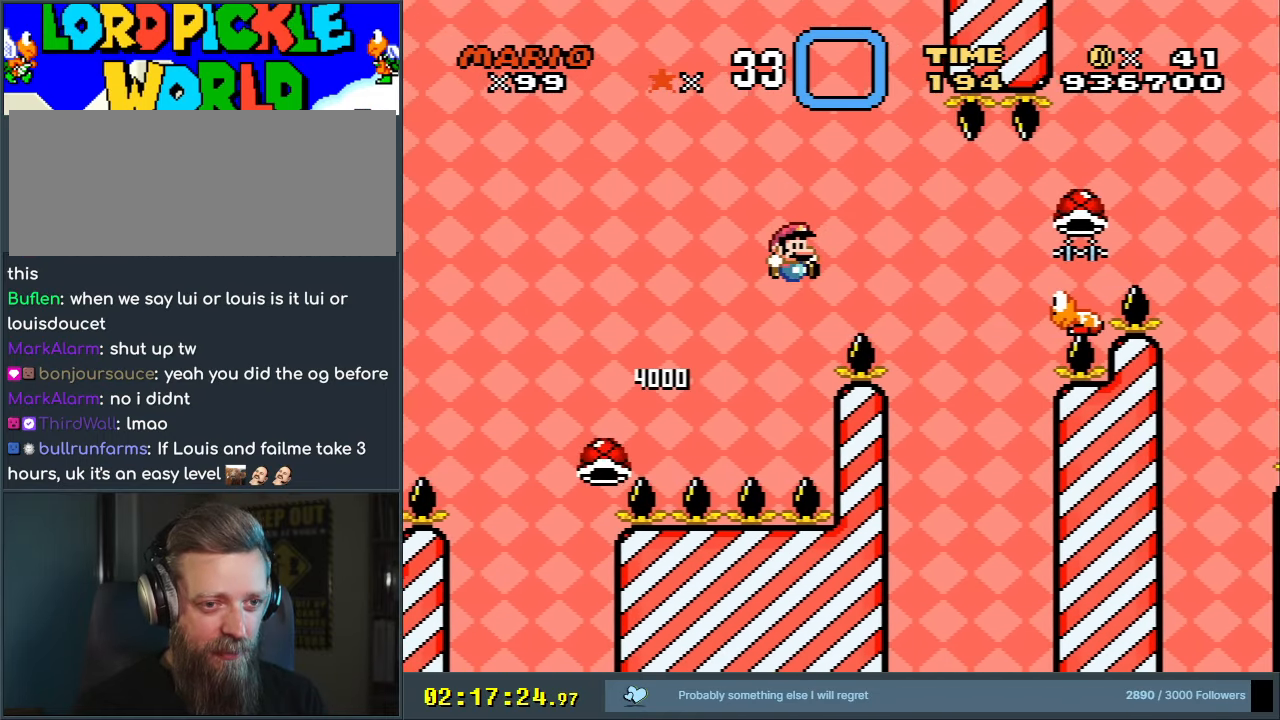
{"buttons": ["B", "Y", "DPAD_RIGHT"], "events": [[250, "B", "up"], [333, "B", "down"]]}
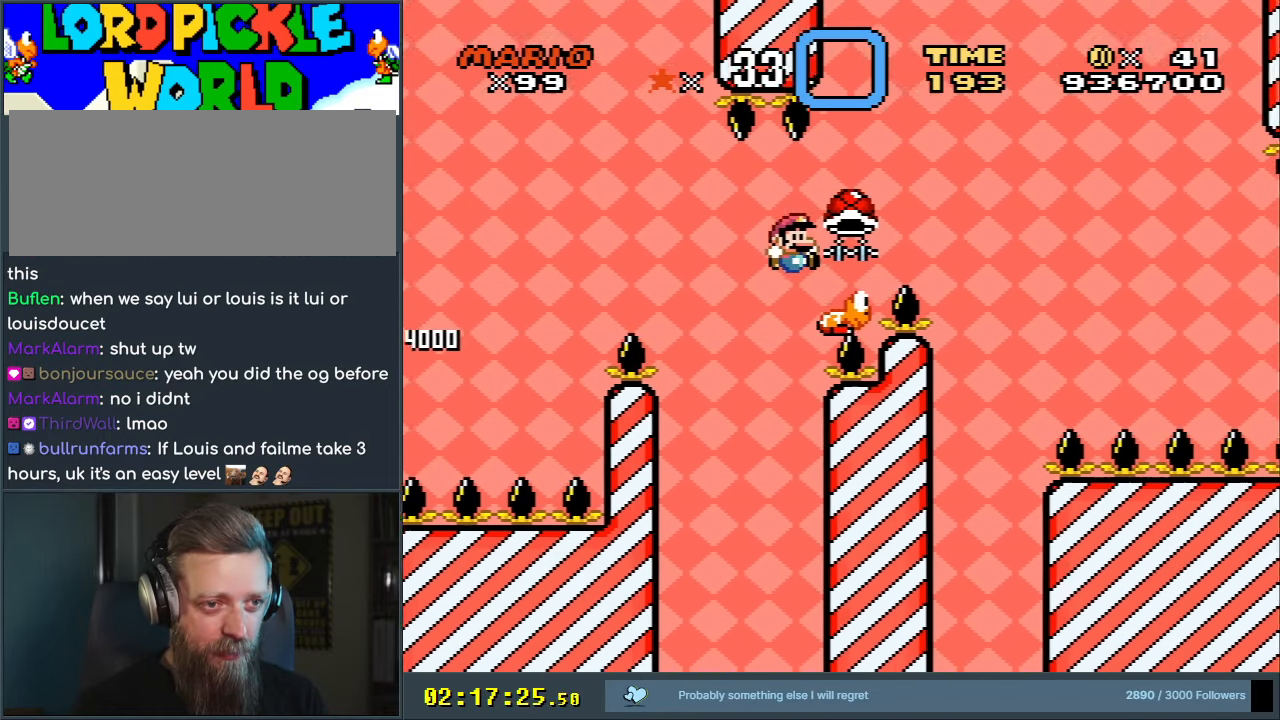
{"buttons": ["B", "Y", "DPAD_RIGHT"], "events": [[100, "DPAD_RIGHT", "up"], [233, "DPAD_LEFT", "down"], [283, "Y", "up"], [317, "DPAD_LEFT", "up"], [400, "DPAD_RIGHT", "down"], [417, "Y", "down"]]}
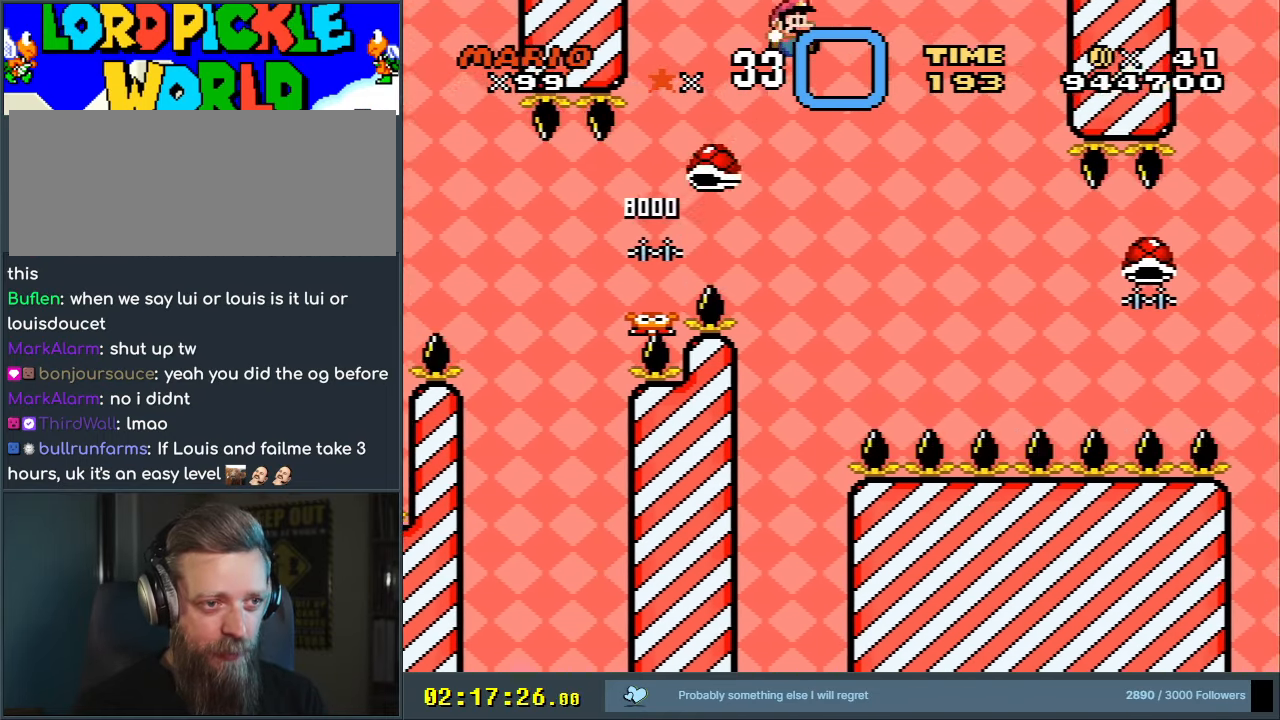
{"buttons": ["B", "Y", "DPAD_RIGHT"], "events": [[150, "DPAD_RIGHT", "up"], [433, "DPAD_RIGHT", "down"]]}
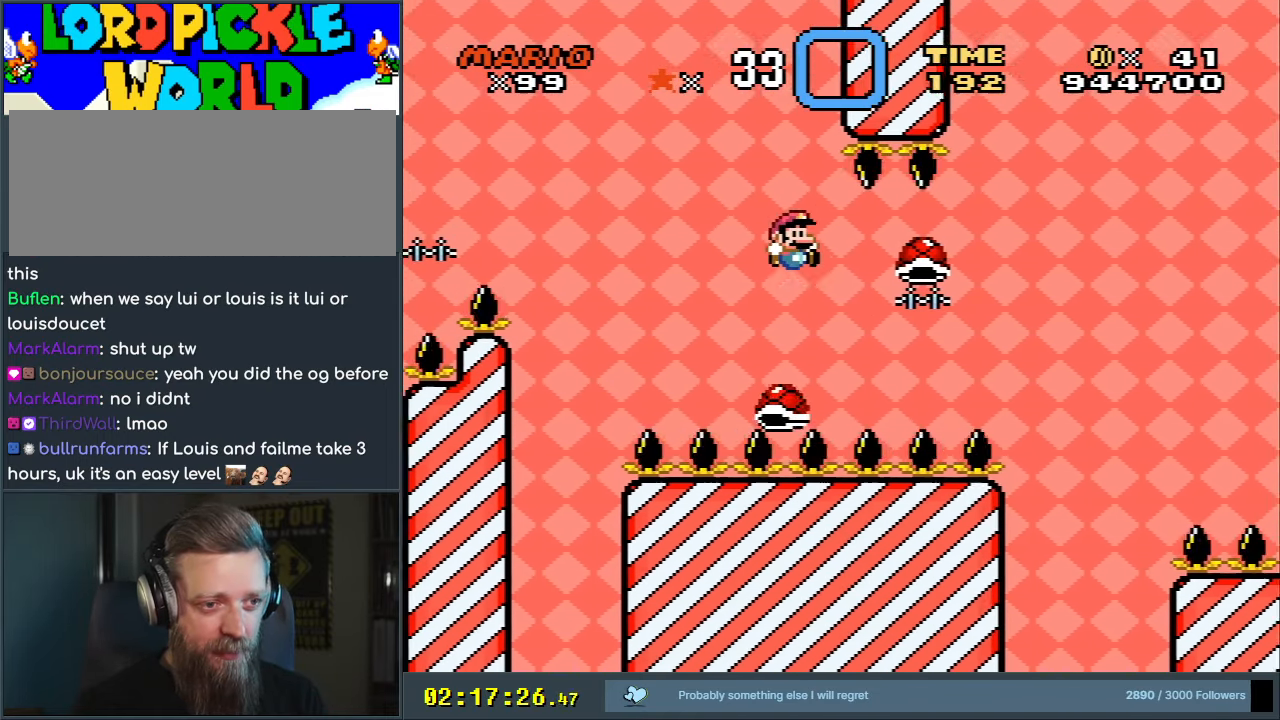
{"buttons": ["B", "Y"], "events": [[433, "DPAD_RIGHT", "up"]]}
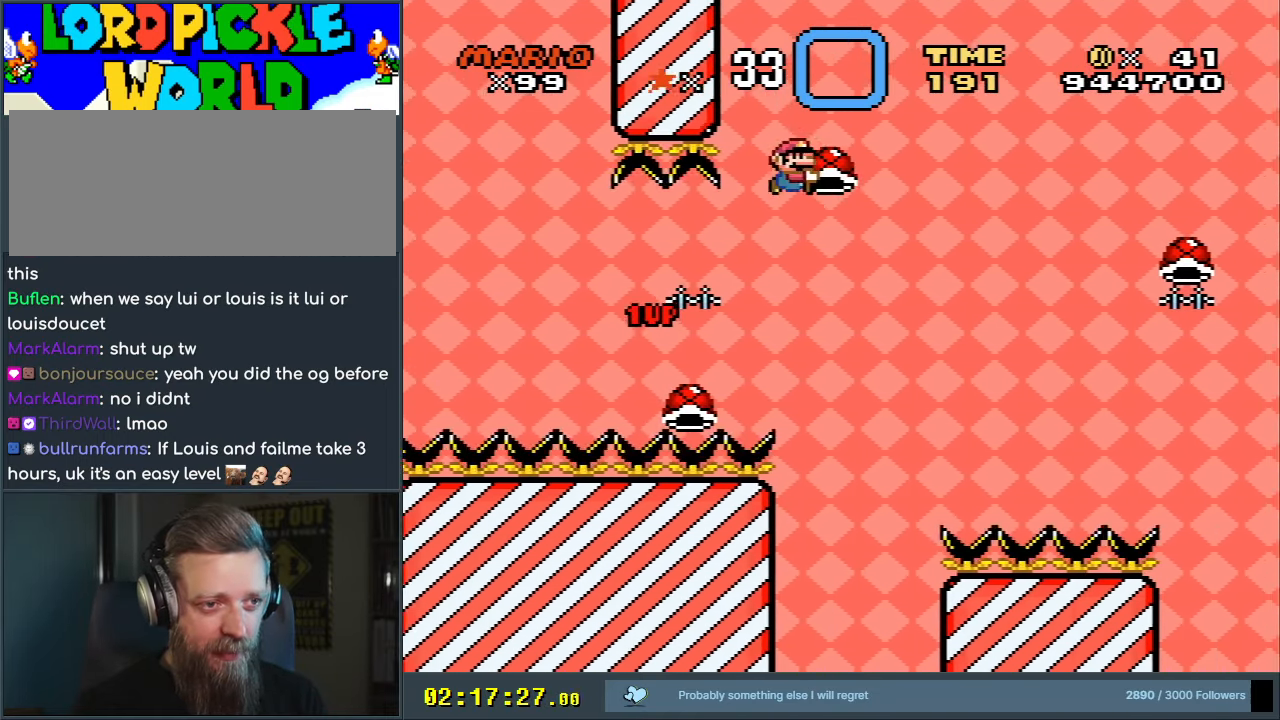
{"buttons": ["B", "Y", "DPAD_RIGHT"], "events": [[33, "DPAD_LEFT", "down"], [67, "Y", "up"], [117, "DPAD_LEFT", "up"], [167, "Y", "down"], [183, "DPAD_RIGHT", "down"], [433, "DPAD_RIGHT", "up"], [450, "DPAD_RIGHT", "down"]]}
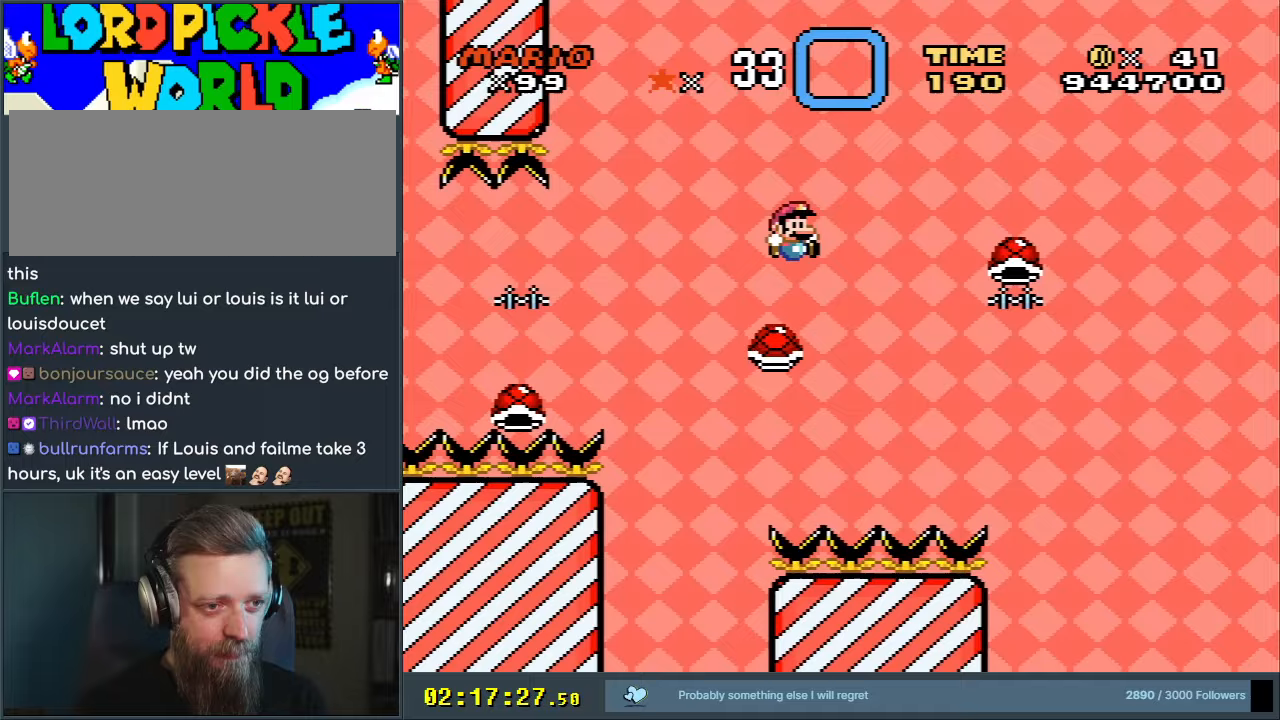
{"buttons": ["B", "Y", "DPAD_LEFT"], "events": [[433, "DPAD_RIGHT", "up"], [433, "DPAD_UP", "down"], [450, "DPAD_UP", "up"], [467, "DPAD_LEFT", "down"]]}
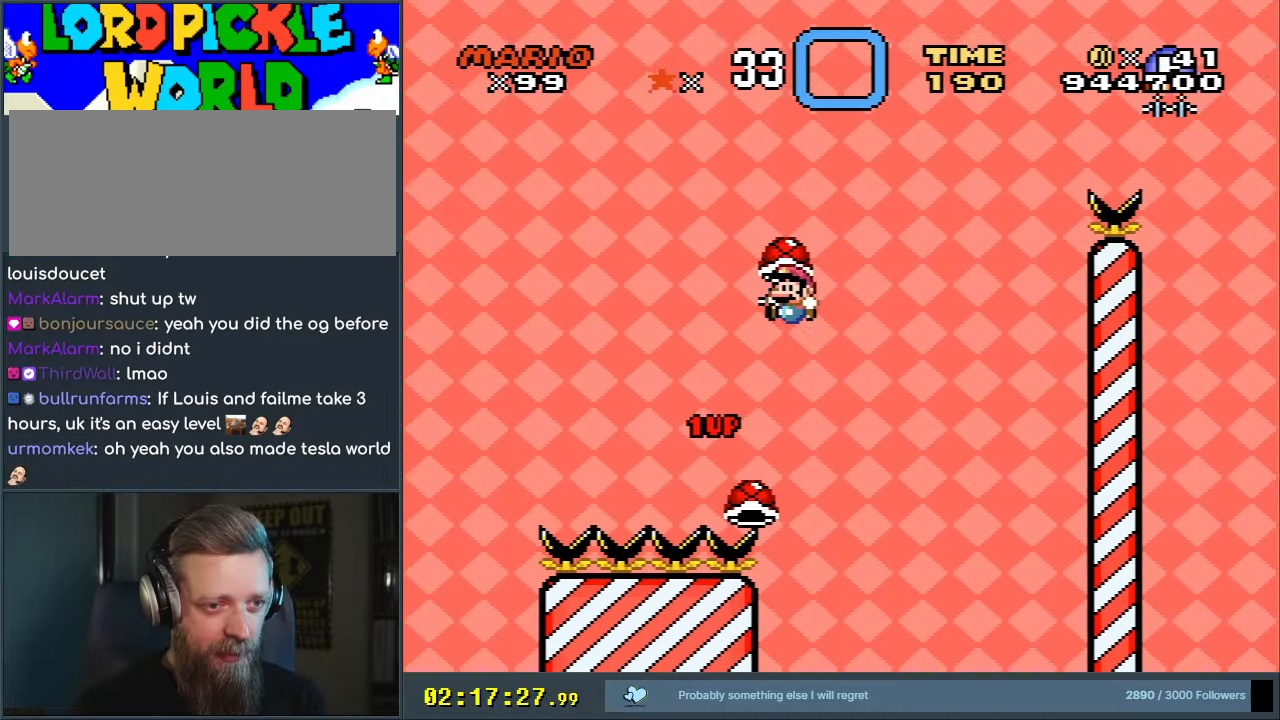
{"buttons": ["B", "Y"], "events": [[33, "DPAD_LEFT", "up"], [33, "DPAD_UP", "down"], [67, "DPAD_RIGHT", "down"], [67, "DPAD_UP", "up"], [200, "DPAD_RIGHT", "up"], [283, "Y", "up"], [367, "Y", "down"]]}
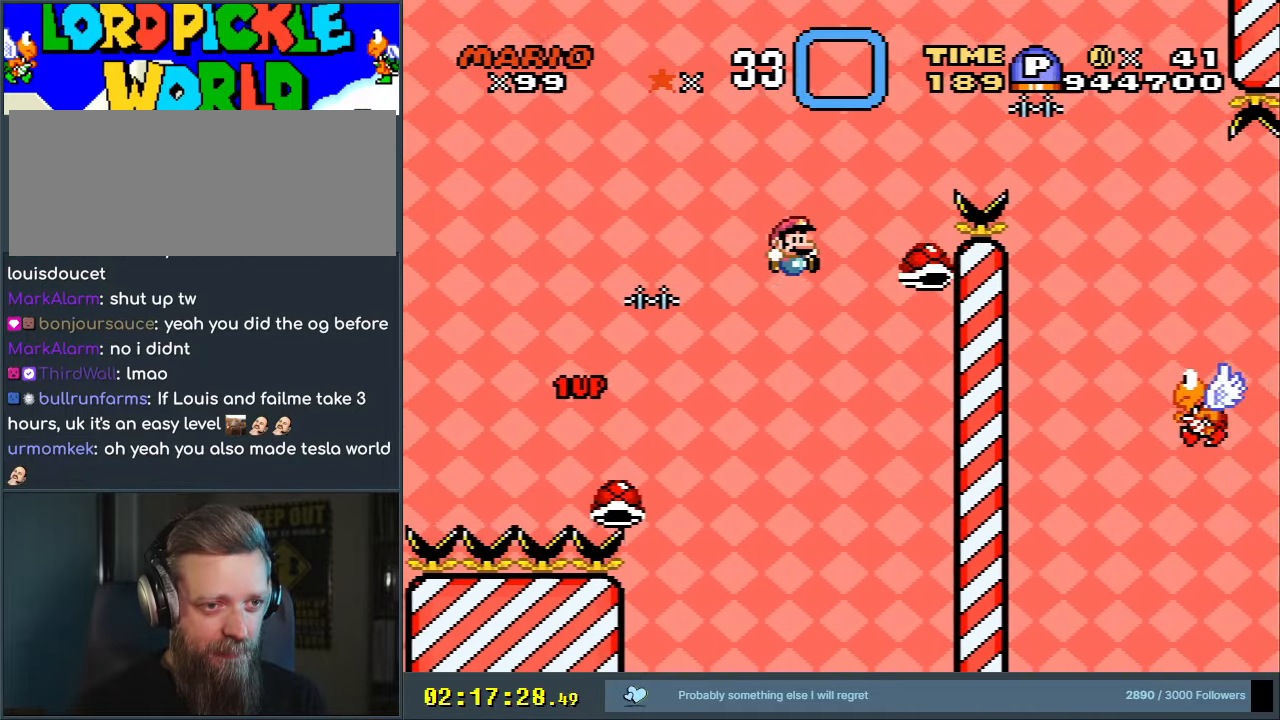
{"buttons": ["B", "Y", "DPAD_RIGHT"], "events": [[50, "DPAD_RIGHT", "down"]]}
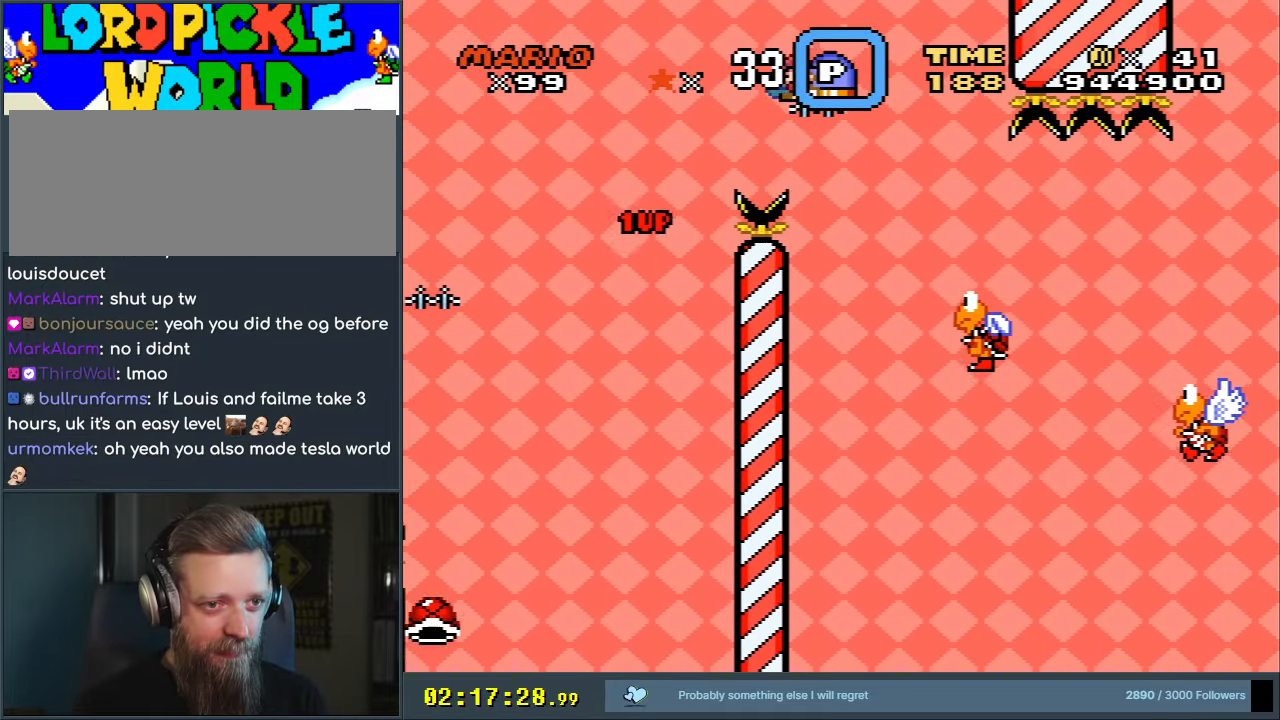
{"buttons": ["Y", "DPAD_RIGHT"], "events": [[50, "B", "up"], [150, "B", "down"], [250, "B", "up"]]}
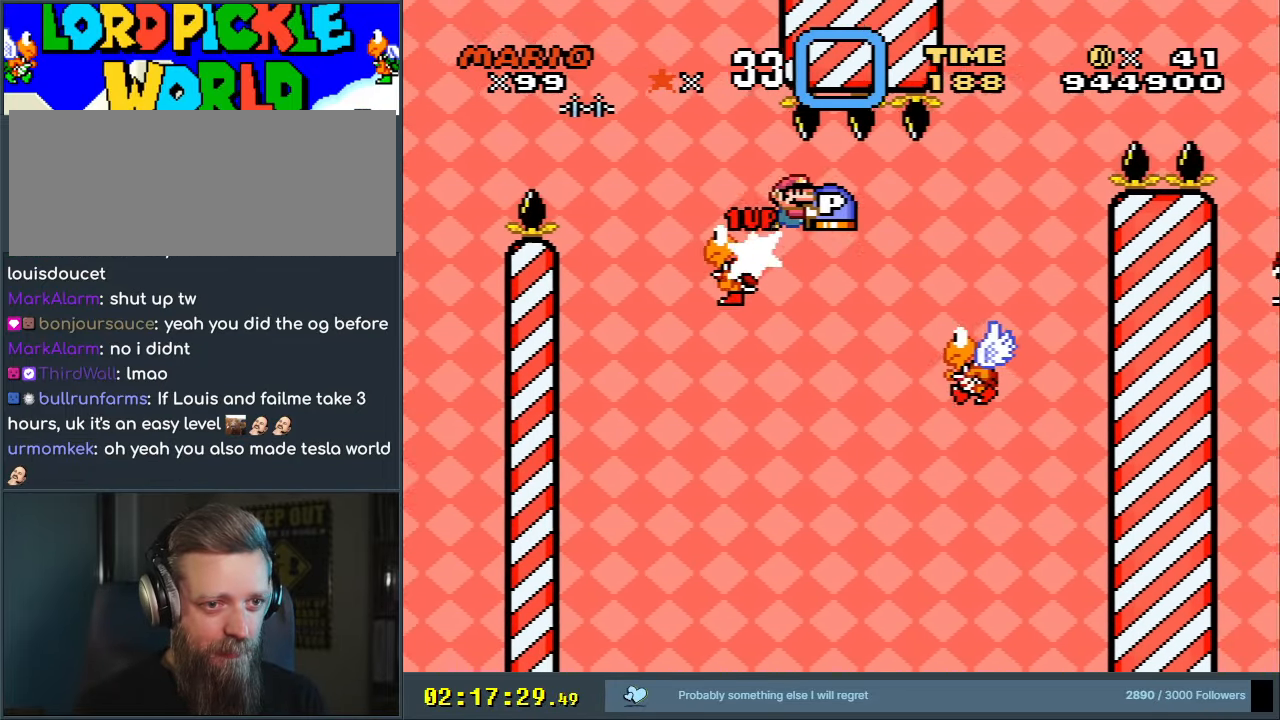
{"buttons": ["B", "Y", "DPAD_RIGHT"], "events": [[17, "B", "down"], [283, "DPAD_RIGHT", "up"], [317, "DPAD_UP", "down"], [350, "DPAD_LEFT", "down"], [350, "DPAD_UP", "up"], [417, "DPAD_LEFT", "up"], [417, "DPAD_UP", "down"], [467, "DPAD_RIGHT", "down"], [467, "DPAD_UP", "up"]]}
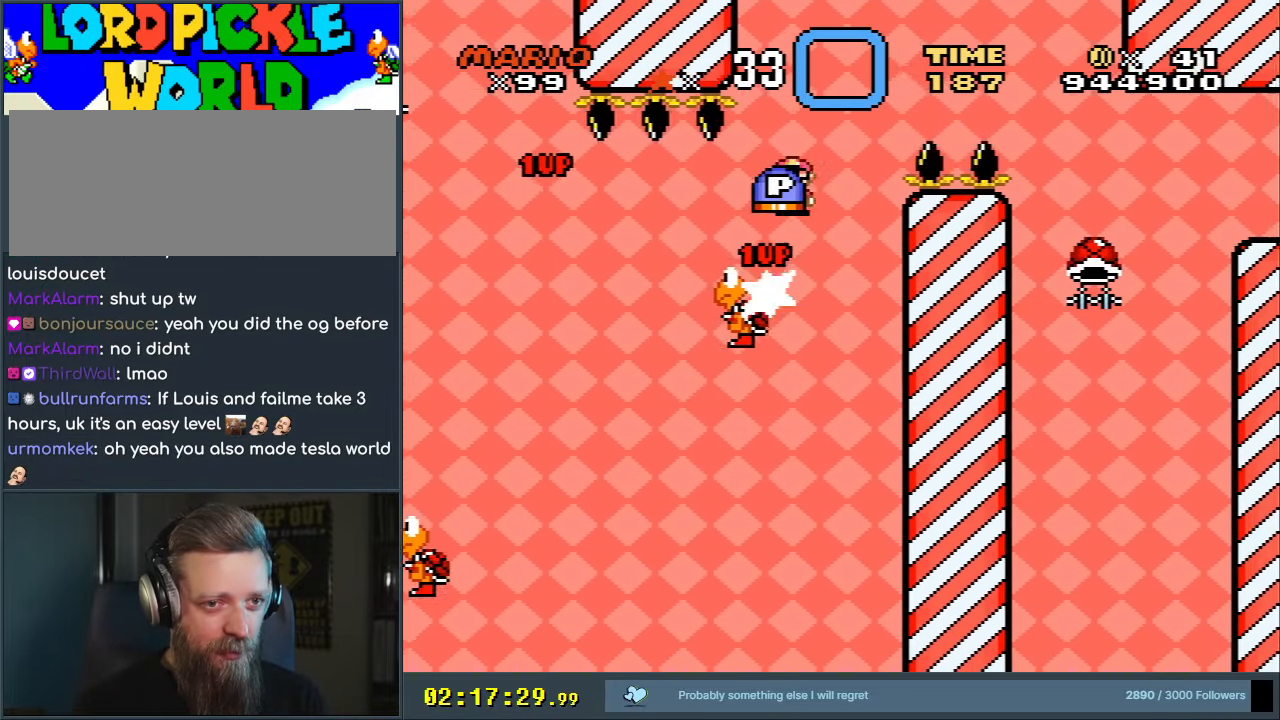
{"buttons": ["B", "Y", "DPAD_RIGHT"], "events": [[367, "B", "up"], [483, "B", "down"]]}
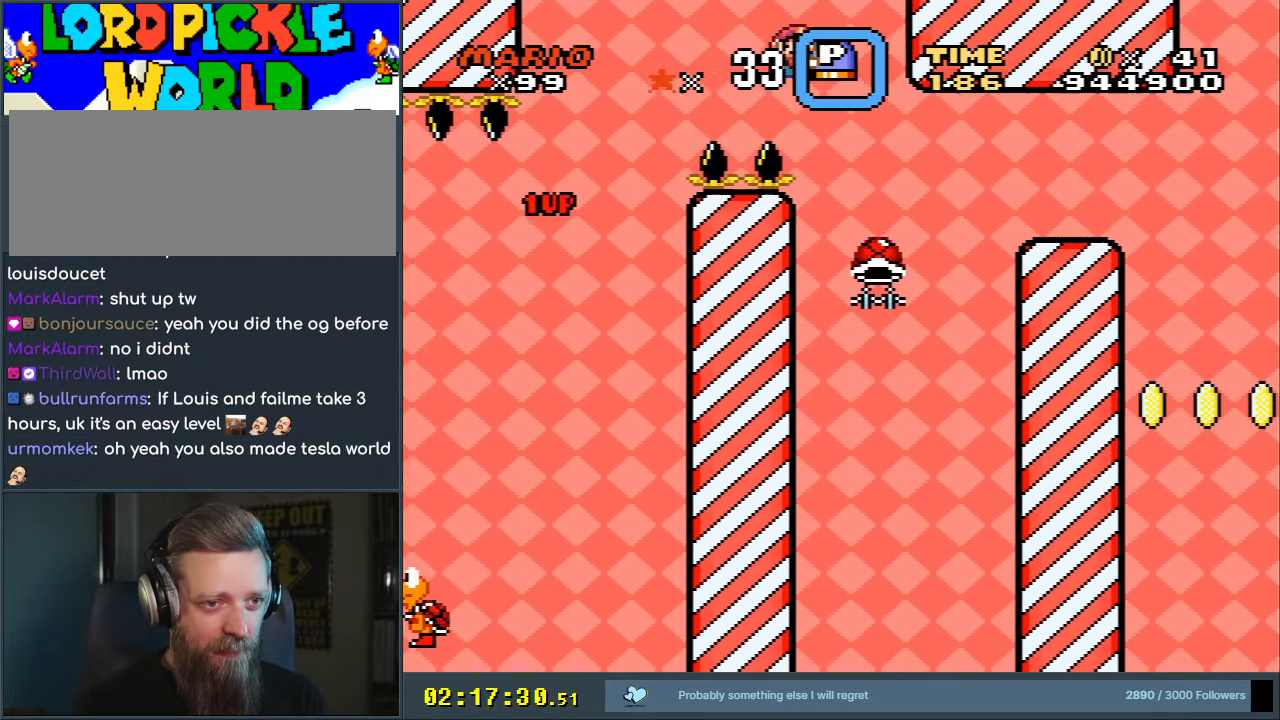
{"buttons": ["B", "Y", "DPAD_RIGHT"], "events": [[17, "DPAD_RIGHT", "up"], [150, "DPAD_LEFT", "down"], [350, "DPAD_LEFT", "up"], [417, "DPAD_RIGHT", "down"]]}
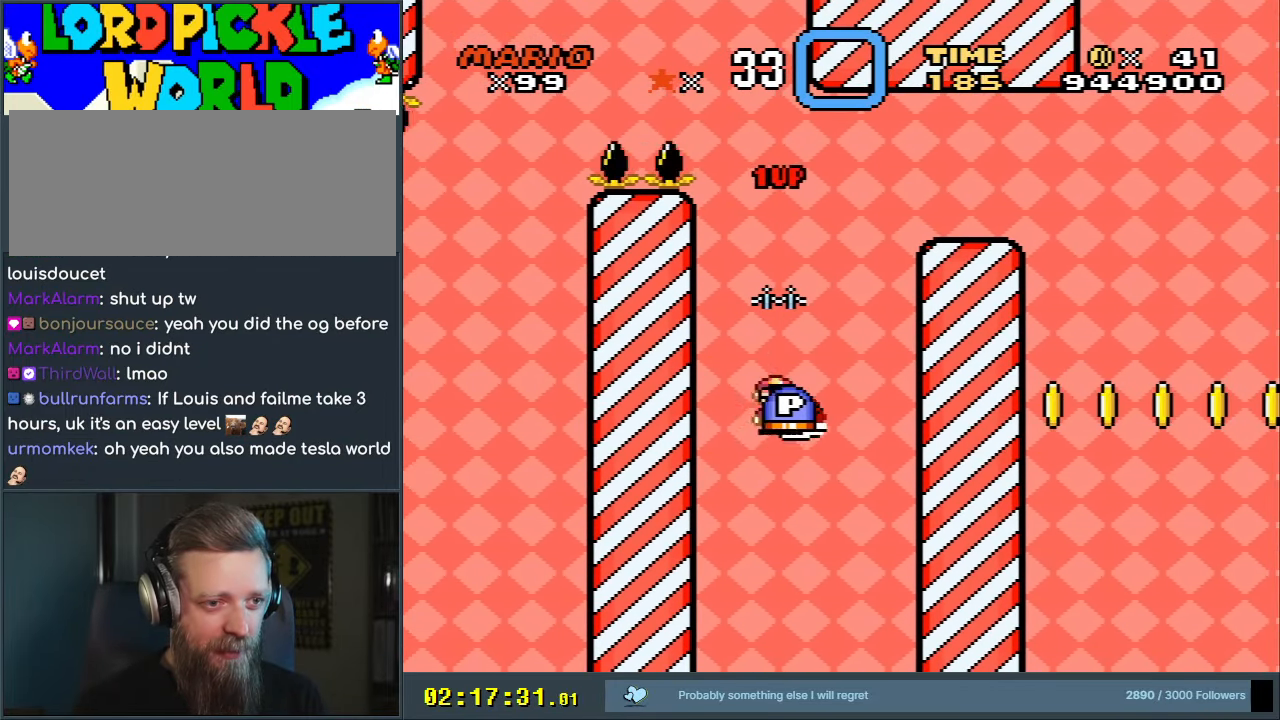
{"buttons": ["B", "Y", "DPAD_RIGHT"], "events": [[50, "DPAD_RIGHT", "up"], [267, "DPAD_RIGHT", "down"]]}
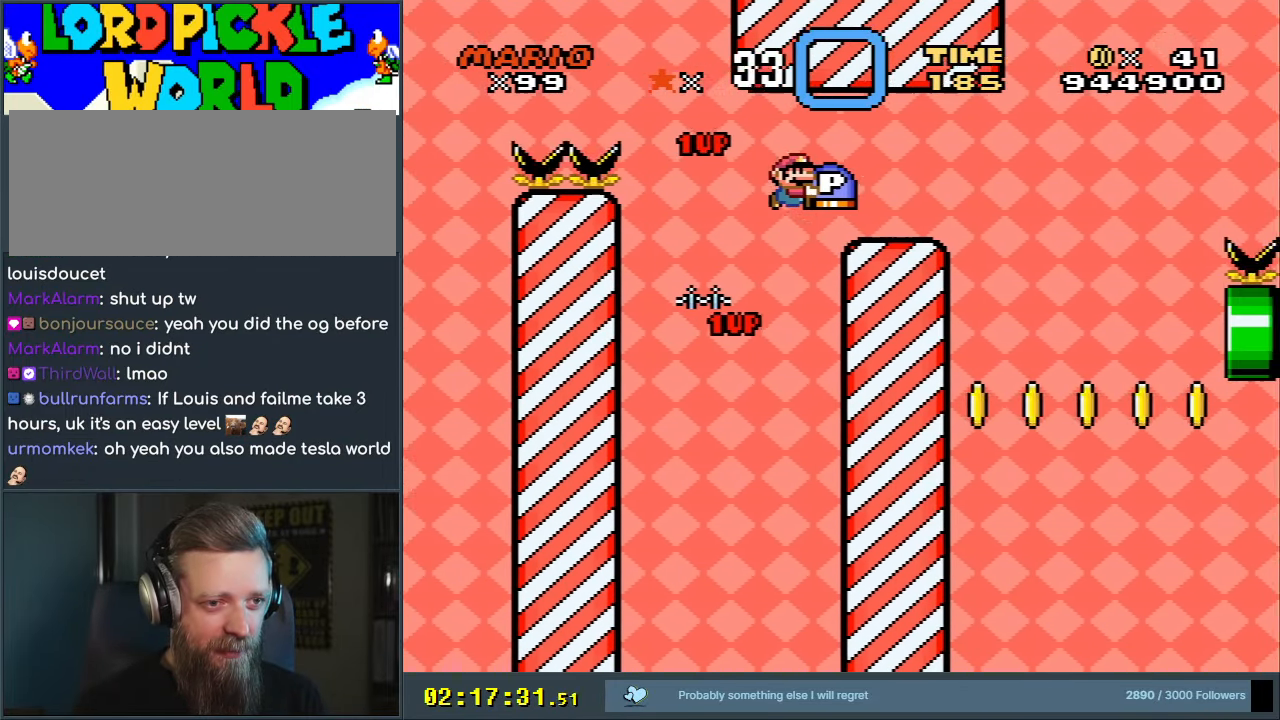
{"buttons": ["Y", "DPAD_RIGHT"], "events": [[17, "DPAD_RIGHT", "up"], [183, "DPAD_LEFT", "down"], [267, "B", "up"], [333, "DPAD_LEFT", "up"], [483, "DPAD_RIGHT", "down"]]}
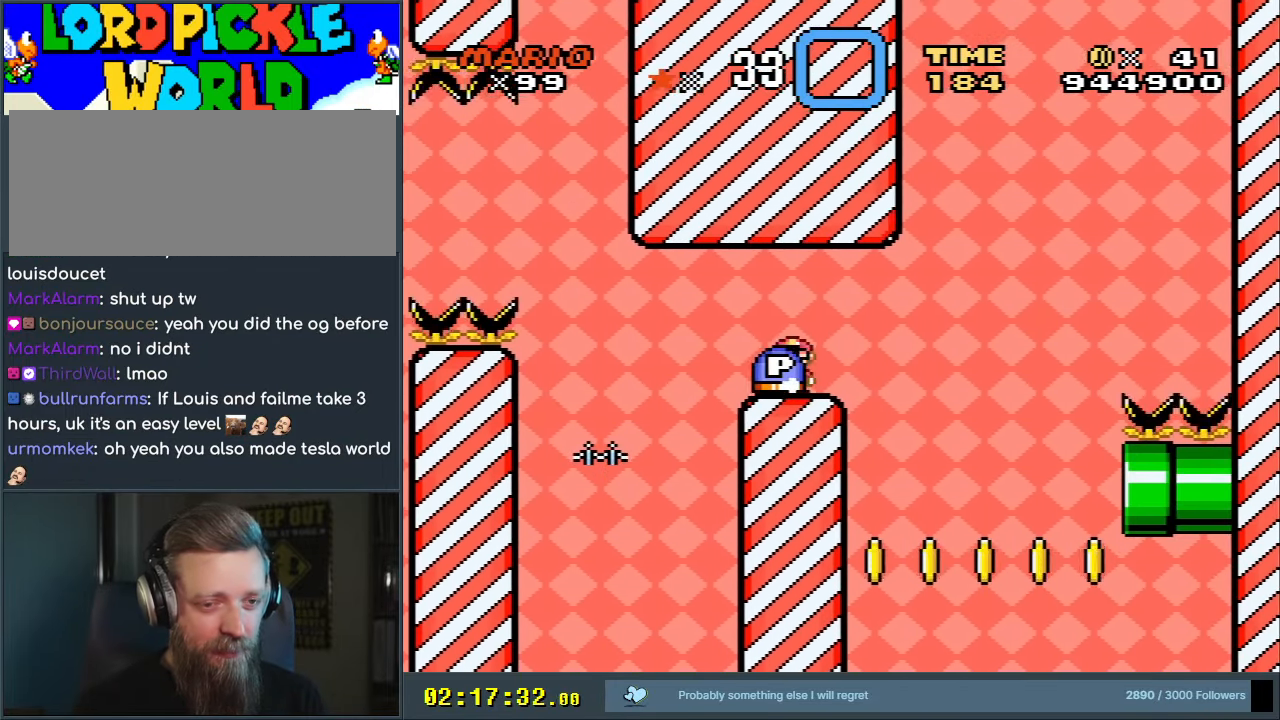
{"buttons": ["Y"], "events": [[50, "DPAD_RIGHT", "up"]]}
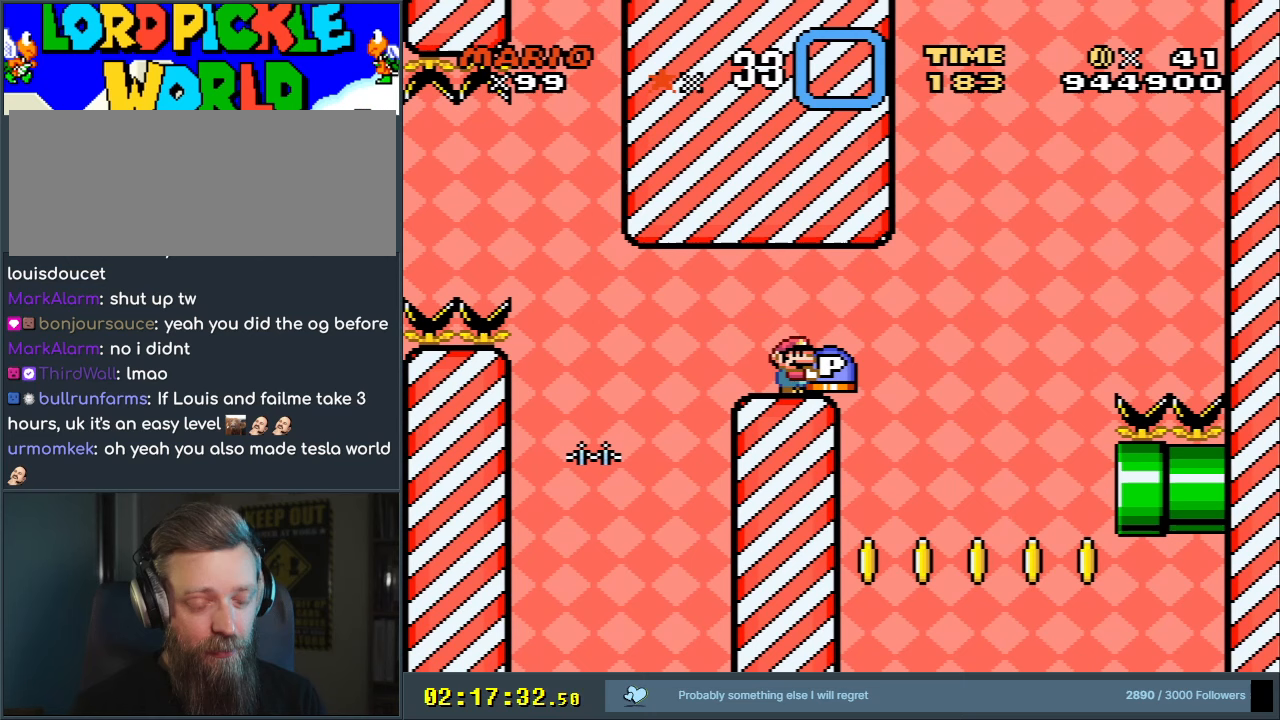
{"buttons": ["Y"], "events": []}
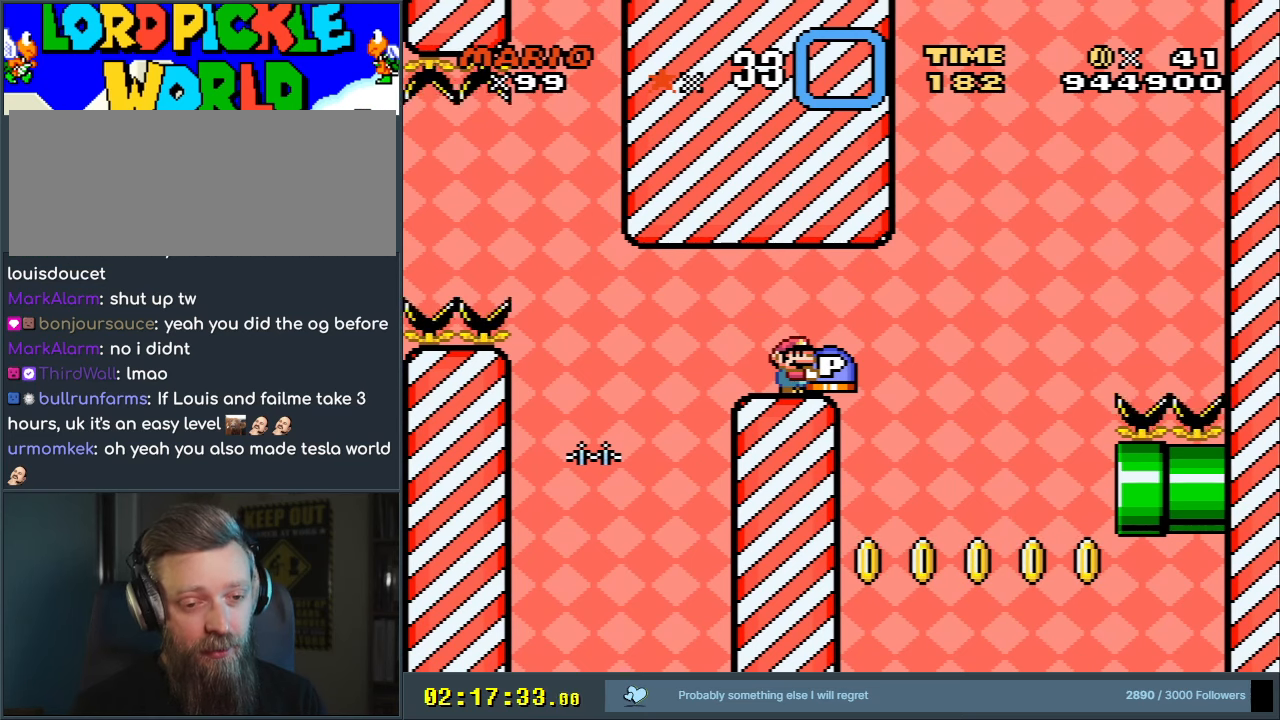
{"buttons": ["Y"], "events": []}
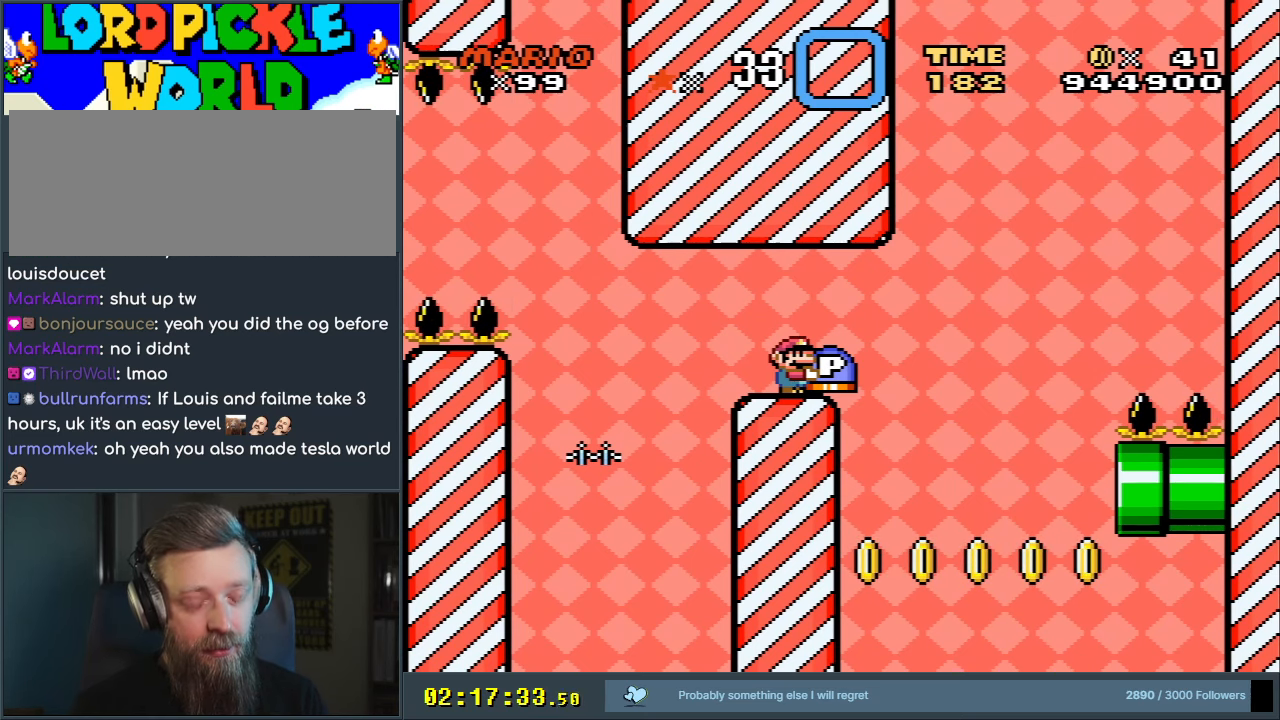
{"buttons": ["Y"], "events": []}
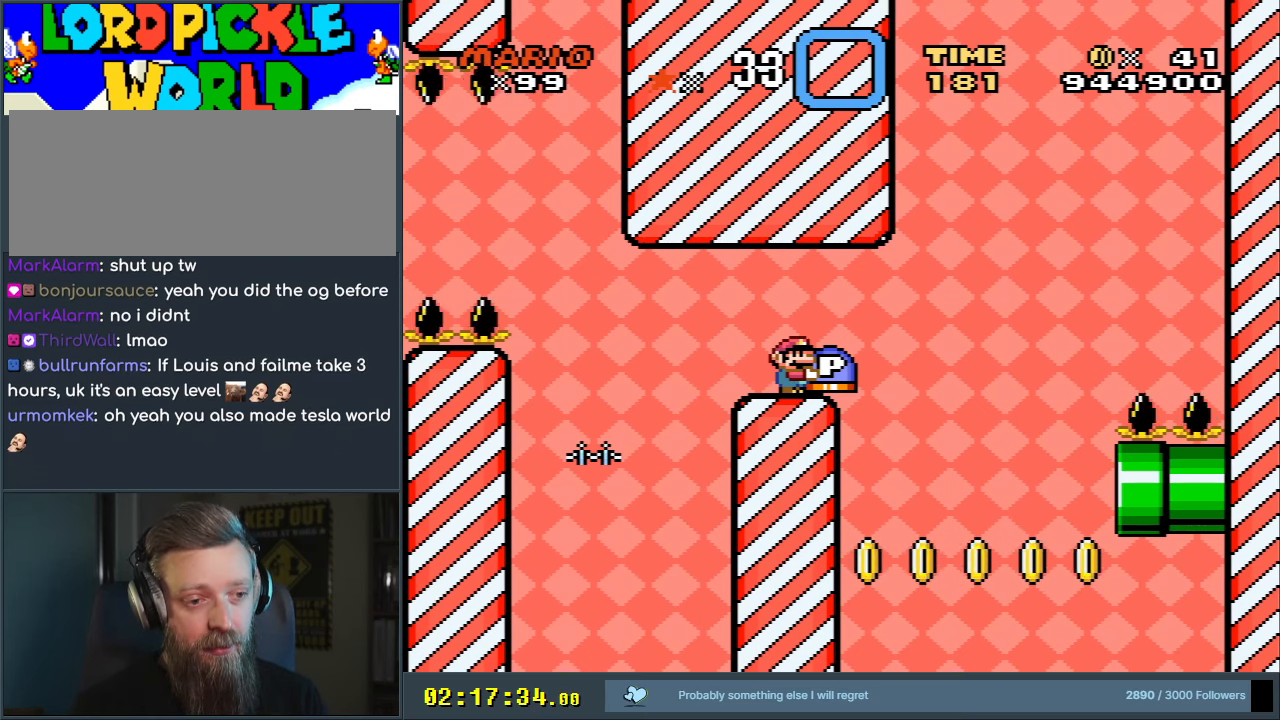
{"buttons": ["Y", "DPAD_RIGHT"], "events": [[217, "DPAD_LEFT", "down"], [383, "DPAD_LEFT", "up"], [483, "DPAD_RIGHT", "down"]]}
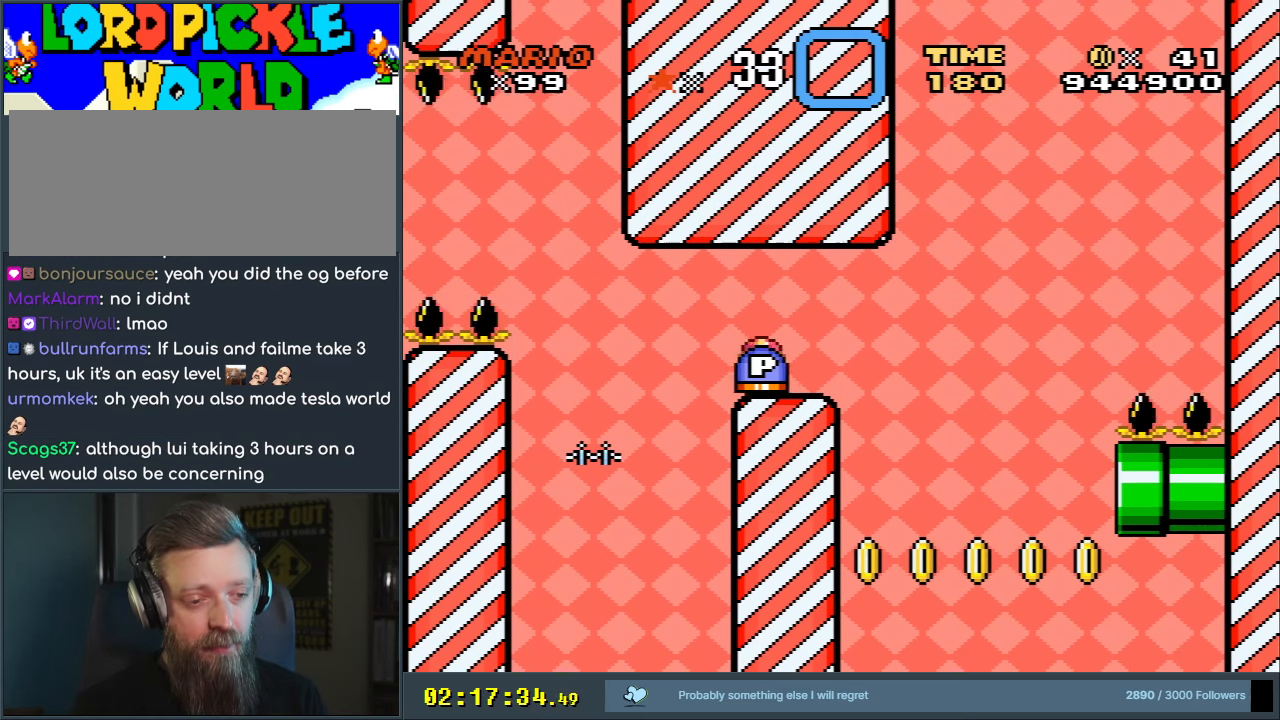
{"buttons": ["Y"], "events": [[50, "DPAD_RIGHT", "up"]]}
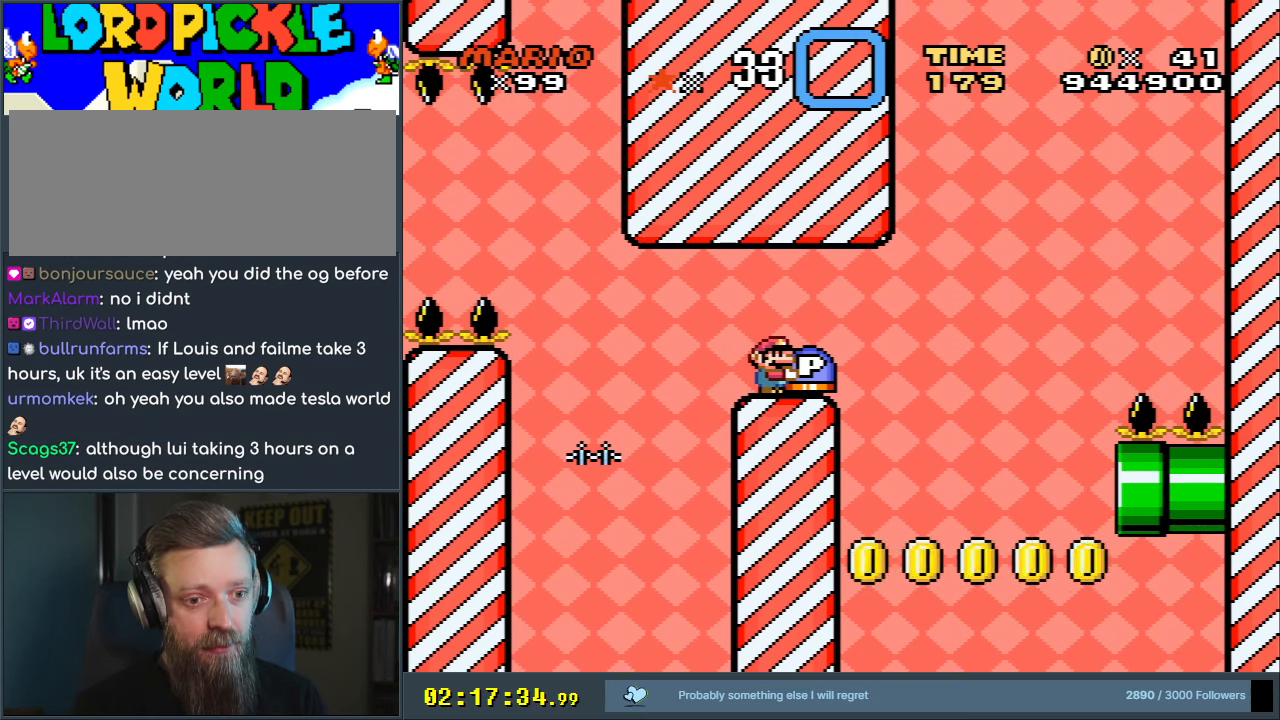
{"buttons": ["Y", "DPAD_RIGHT"], "events": [[433, "DPAD_RIGHT", "down"]]}
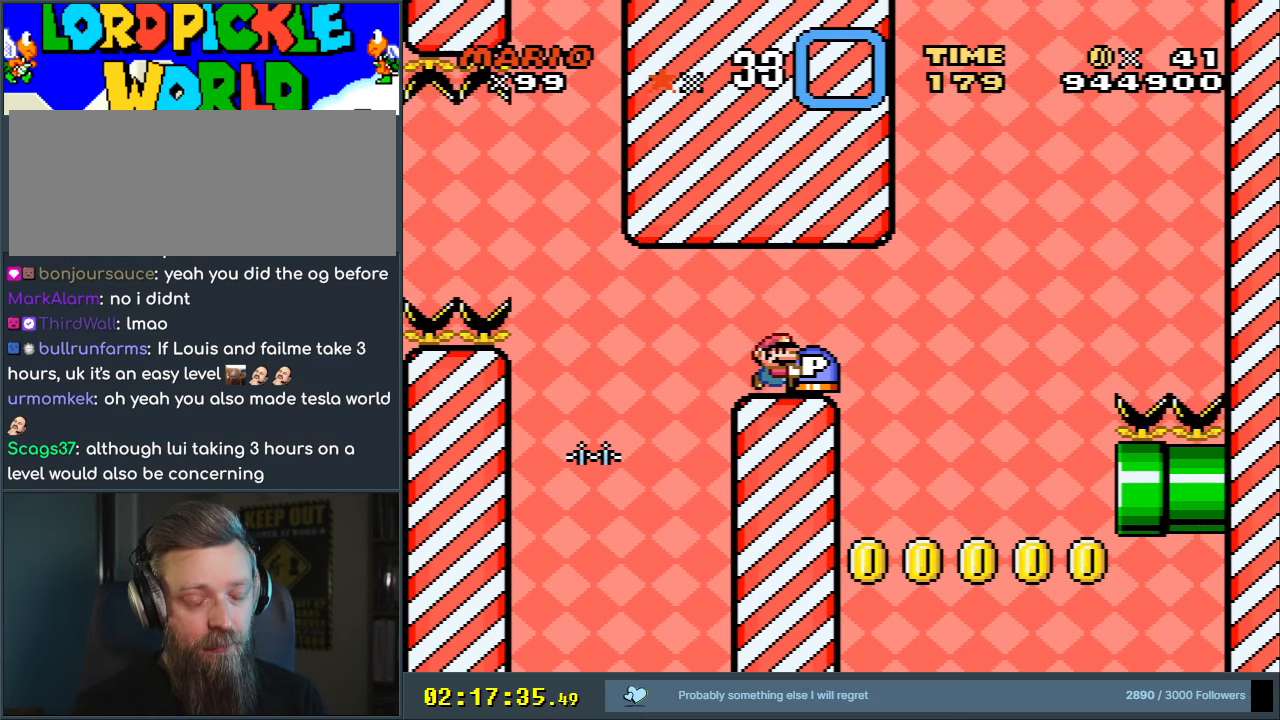
{"buttons": ["B", "Y", "DPAD_LEFT"], "events": [[67, "B", "down"], [150, "DPAD_RIGHT", "up"], [250, "DPAD_LEFT", "down"]]}
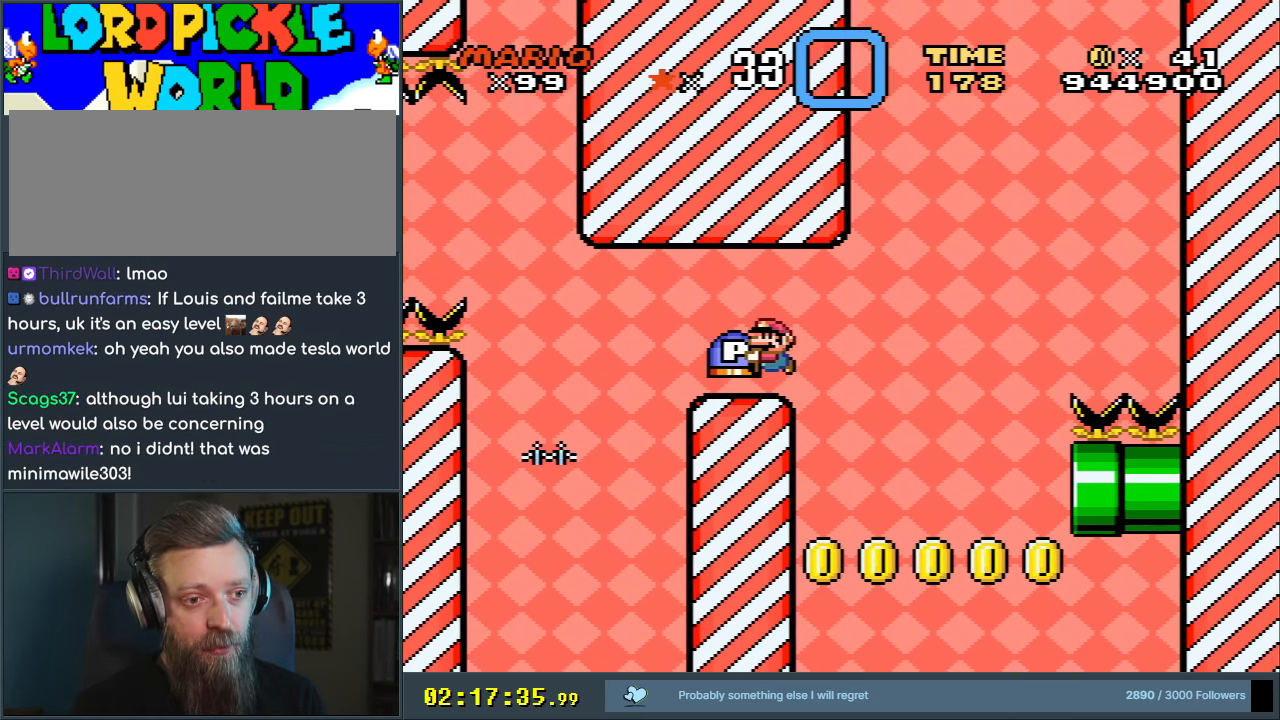
{"buttons": ["Y"], "events": [[50, "DPAD_LEFT", "up"], [167, "B", "up"], [267, "DPAD_RIGHT", "down"], [350, "DPAD_RIGHT", "up"]]}
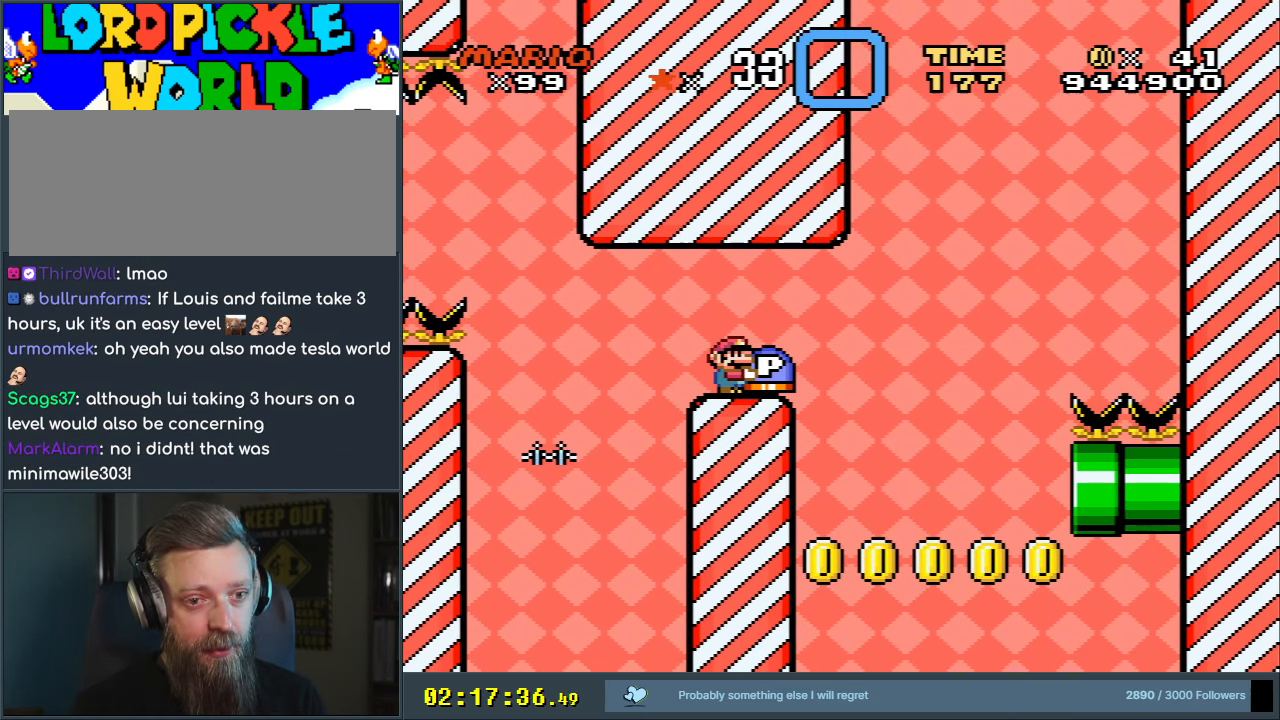
{"buttons": ["Y"], "events": []}
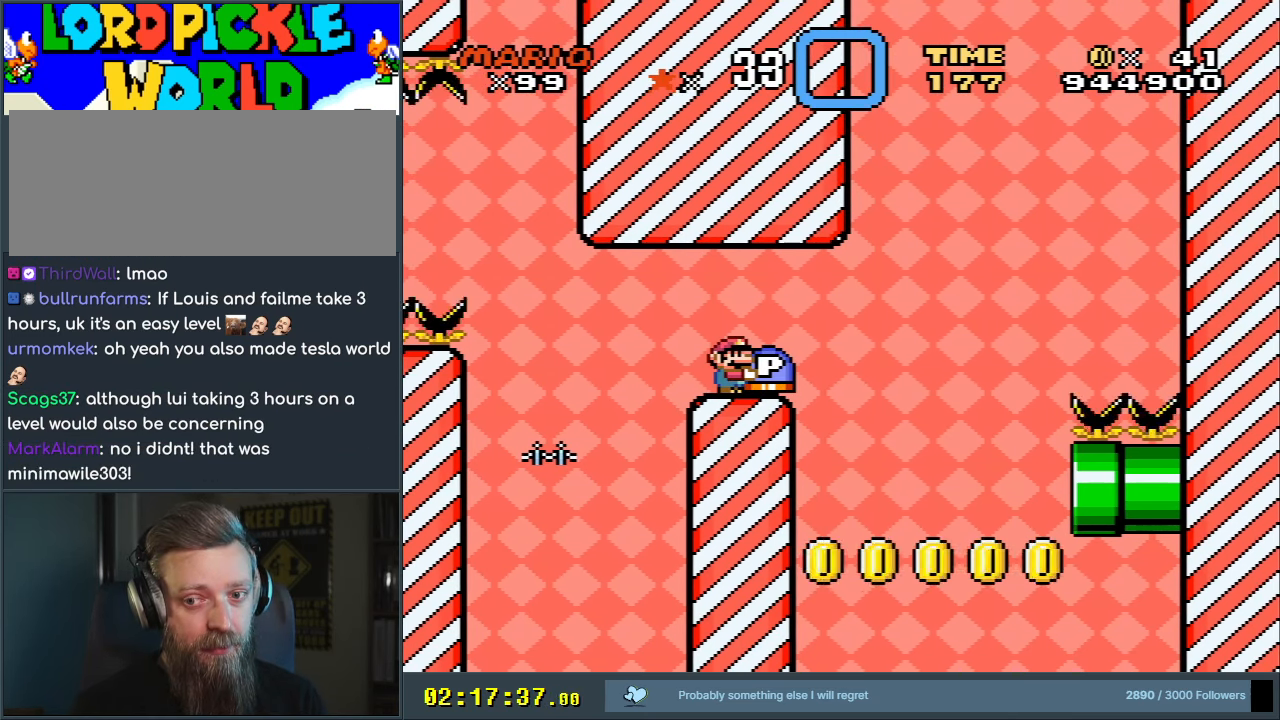
{"buttons": ["Y"], "events": [[317, "DPAD_LEFT", "down"], [417, "DPAD_LEFT", "up"]]}
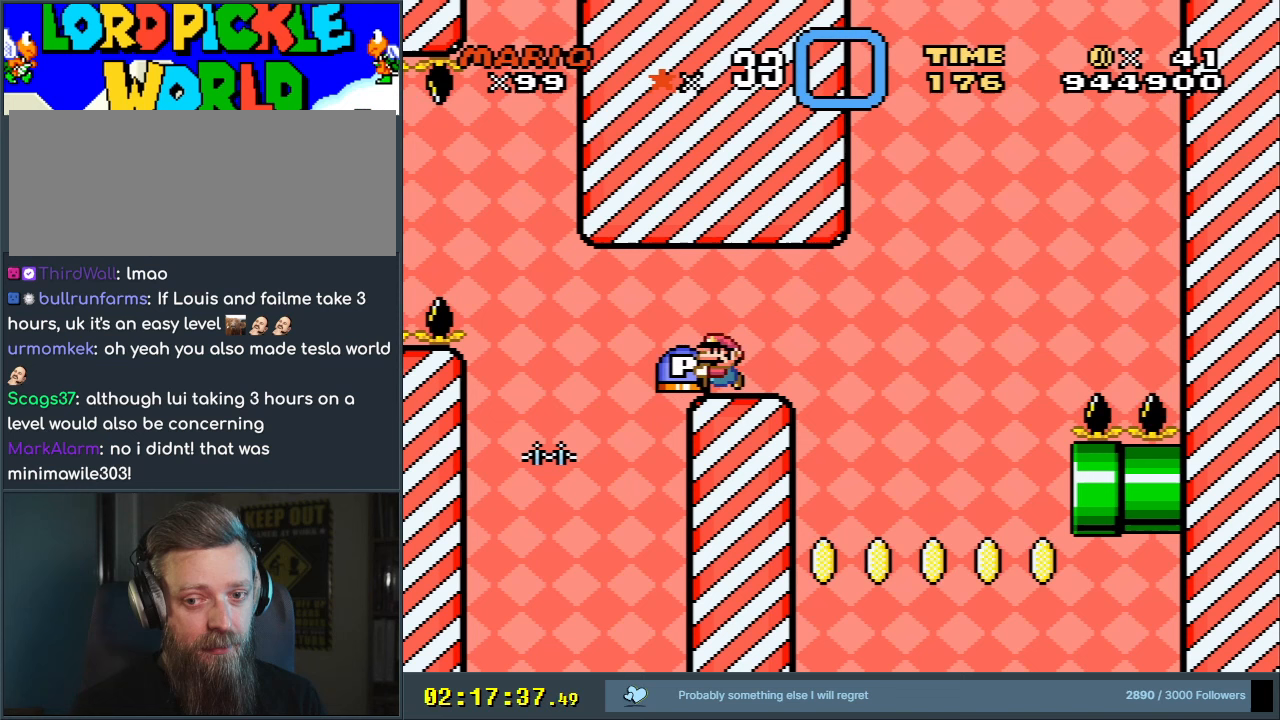
{"buttons": ["Y", "DPAD_DOWN"], "events": [[33, "DPAD_RIGHT", "down"], [150, "DPAD_RIGHT", "up"], [350, "DPAD_DOWN", "down"]]}
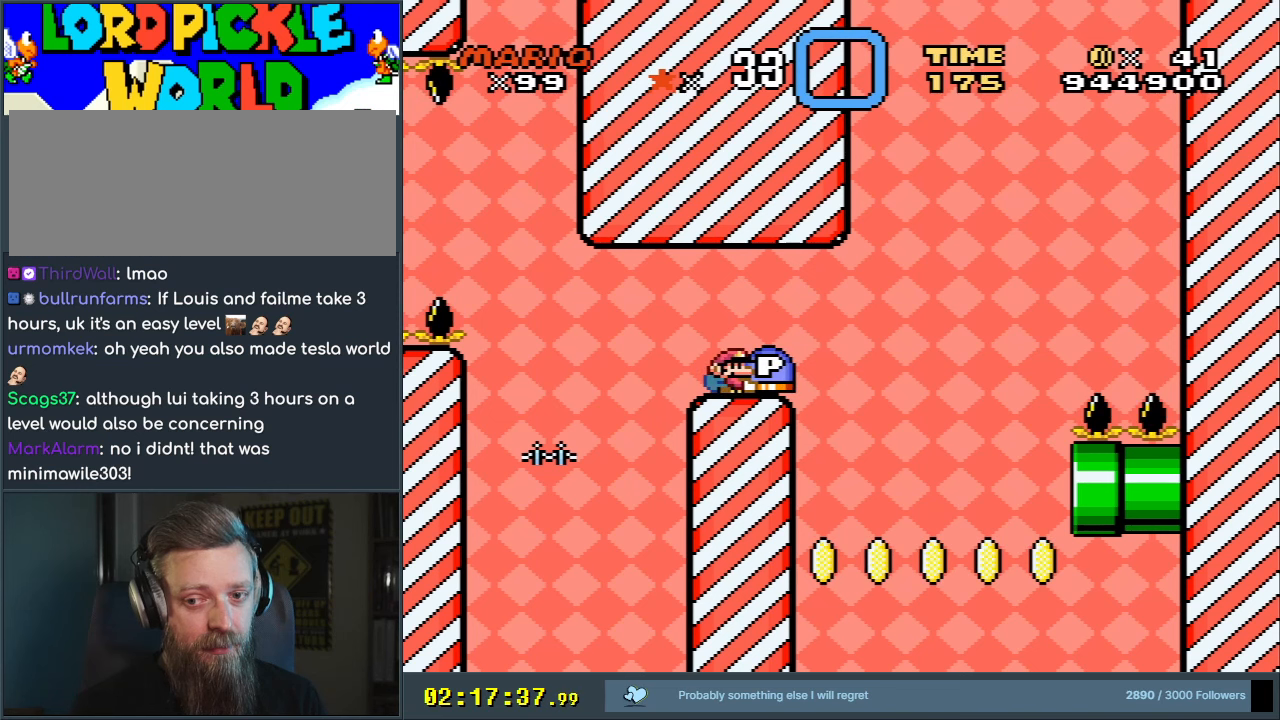
{"buttons": ["Y", "DPAD_DOWN"], "events": []}
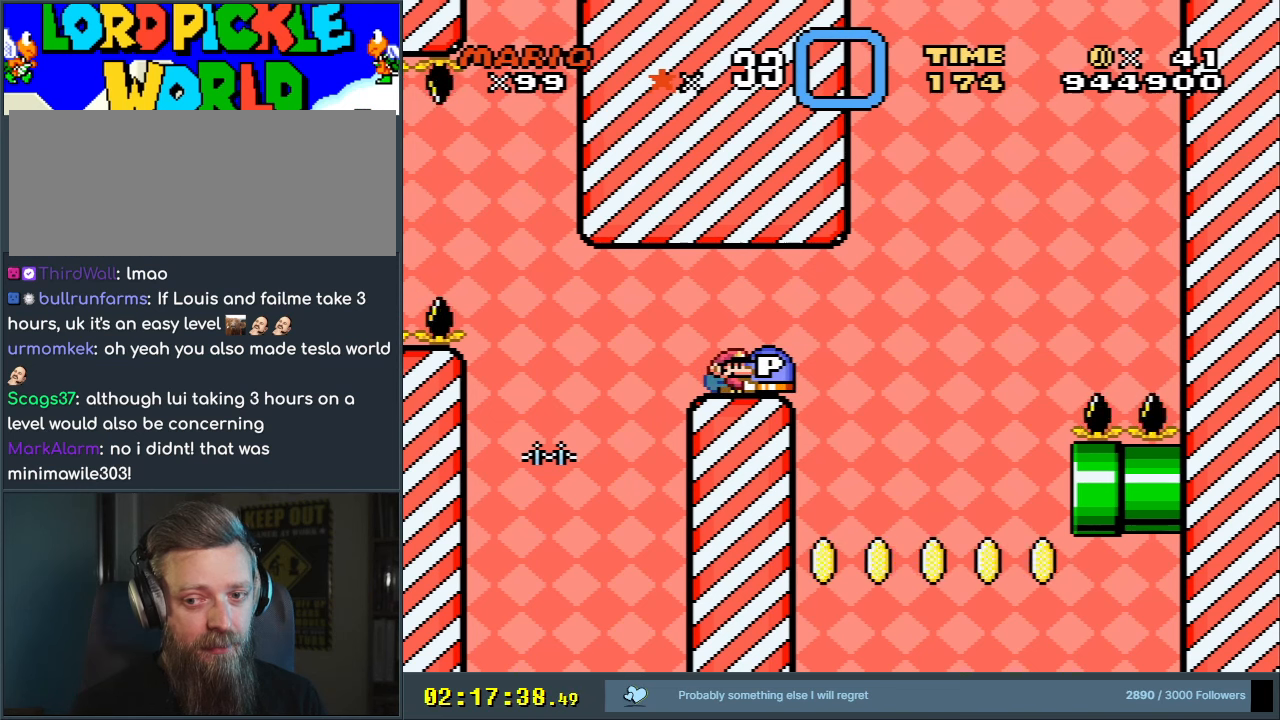
{"buttons": ["Y", "DPAD_DOWN"], "events": []}